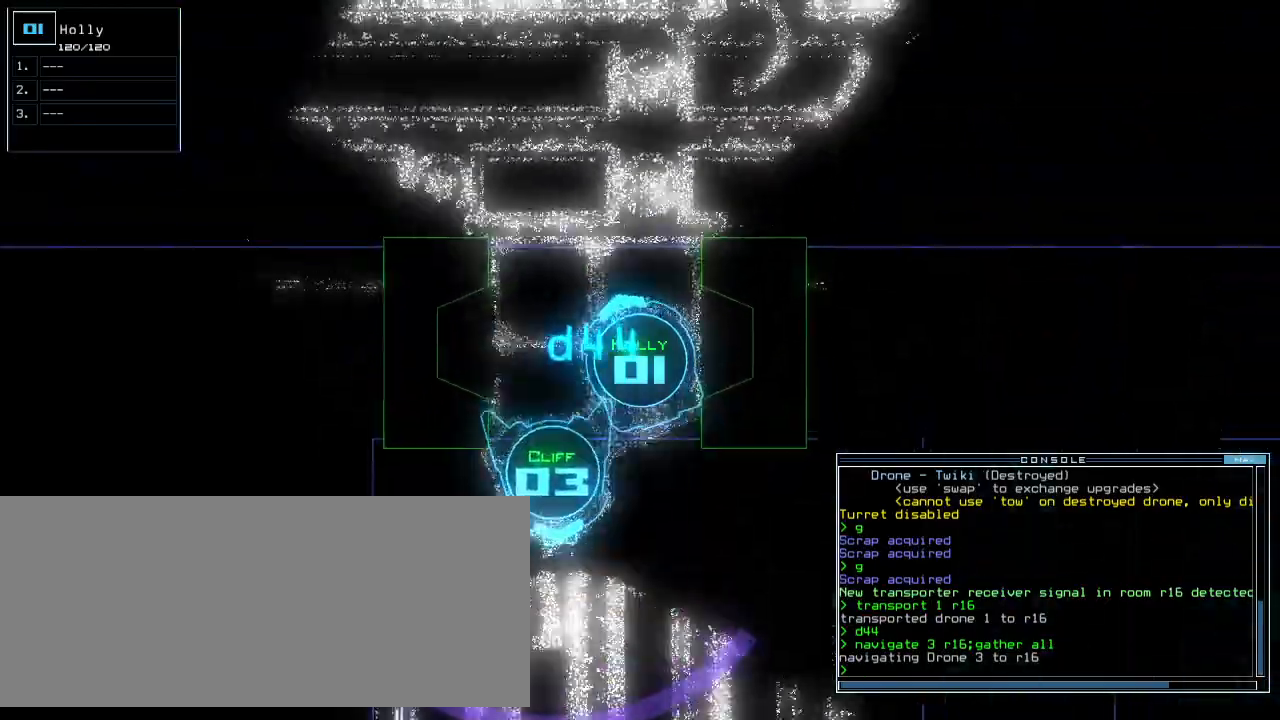
Gameplay with keyboard; each line is a JSON object with the keys held at the frame after it. "events" lists presses ("down") and releases ("up") of ".", "0", "1", "2", "3", "4", "5", "6", "7", "8", "9", "a", "b", "backspace", "c", "caps_lock", "comma", "ctrl_l", "ctrl_r", "d", "down", "e", "equals", "escape", "f", "f10", "f5", "f9", "g", "h", "i", "j", "k", "l", "left", "m", "minus", "n", "o", "p", "q", "quote", "r", "return", "right", "s", "semicolon", "shift_l", "shift_r", "space", "t", "tab", "tilde", "u", "up", "v", "w", "x", "y" and "z" between this image and that frame as [ms after this image, input, new state], when the widget could be followed in between. No other keys are recorded. Mouse input is not recorded.
{"keys": ["up"], "events": [[180, "left", "down"], [220, "left", "up"]]}
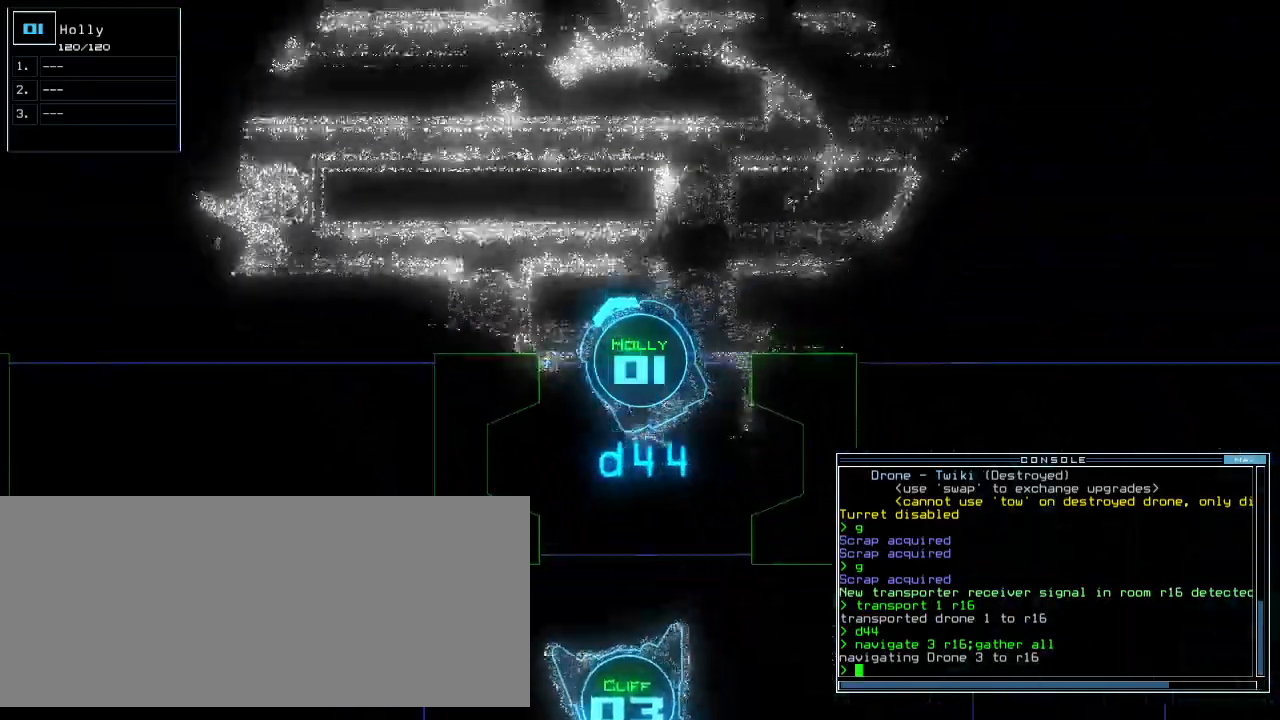
{"keys": ["left", "up"], "events": [[60, "left", "down"], [140, "left", "up"], [260, "left", "down"], [340, "left", "up"], [420, "left", "down"]]}
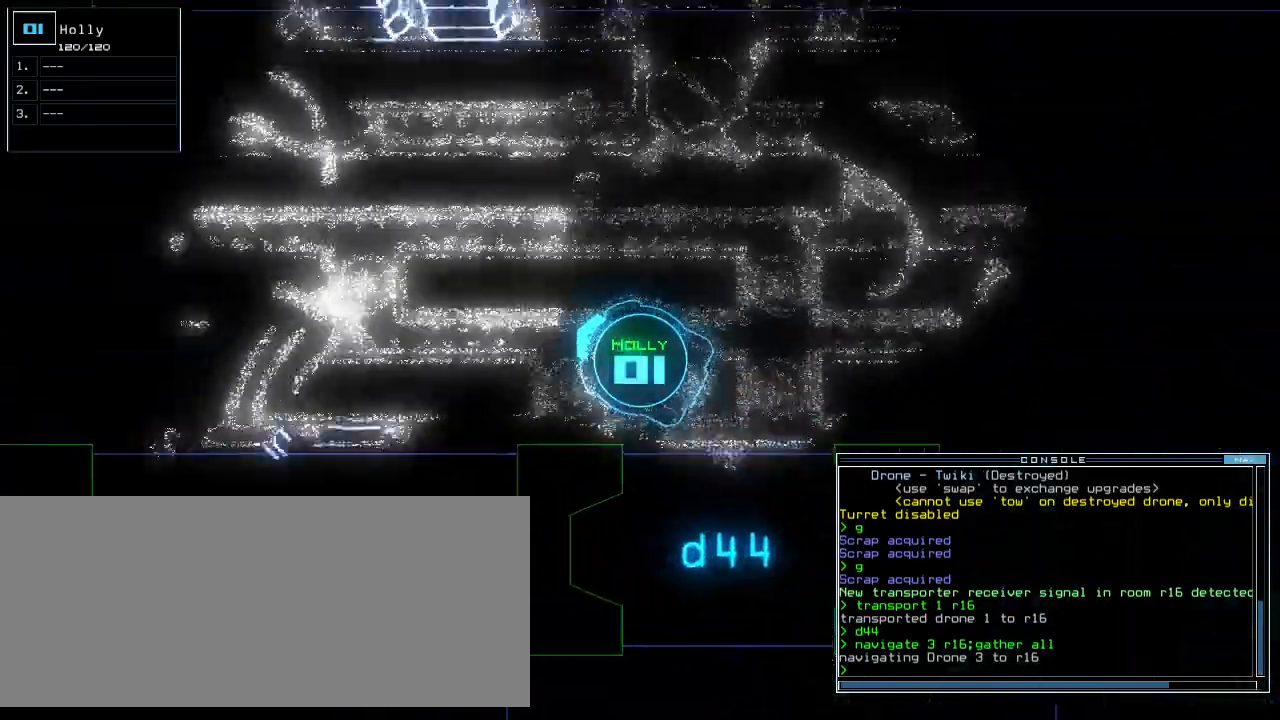
{"keys": ["up"]}
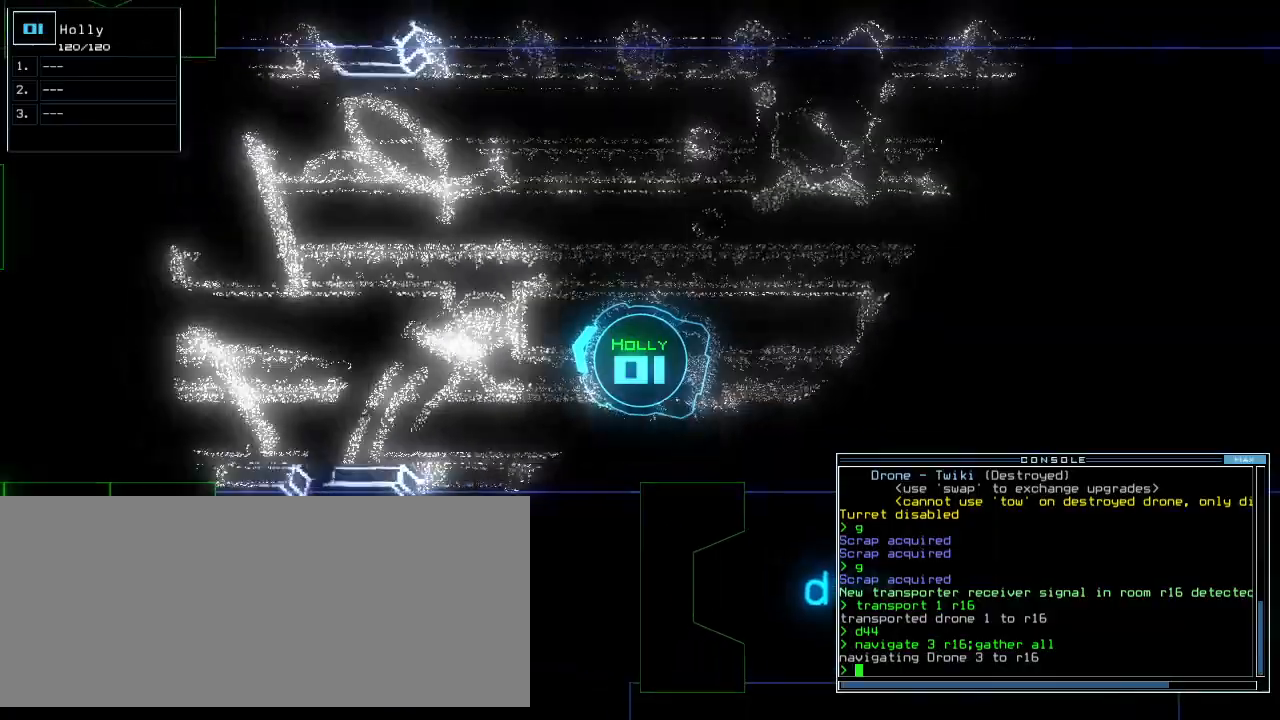
{"keys": ["up"], "events": [[20, "left", "down"], [100, "left", "up"]]}